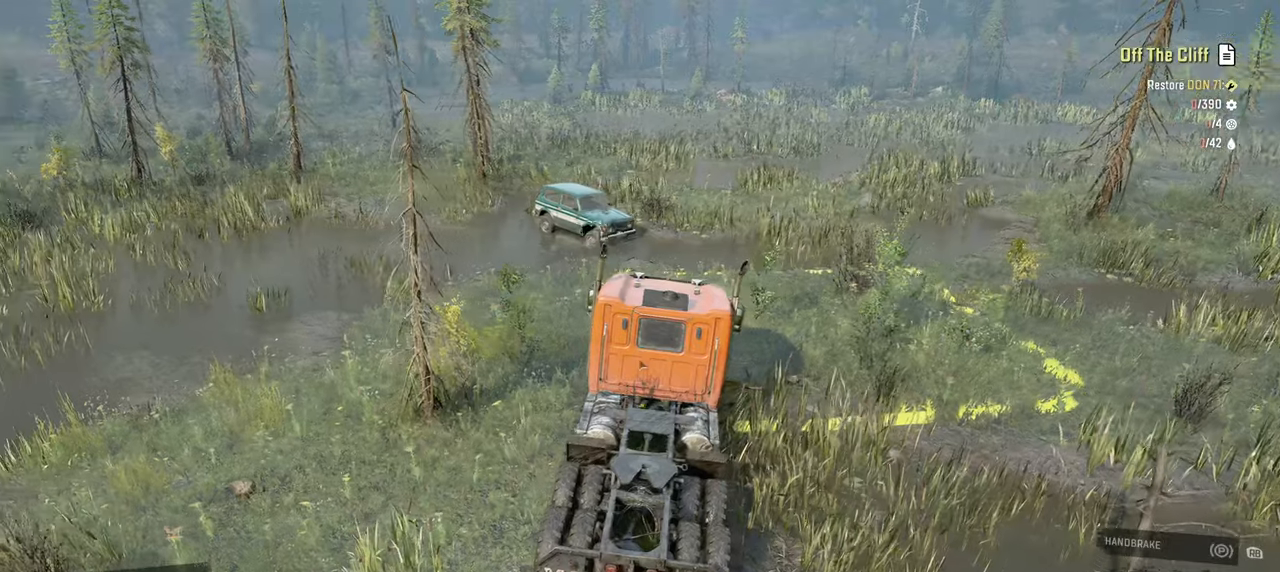
Gameplay with a controller (Xbox layout); each line is a JSON object with the inputs held at the frame after it. "events" lists button and stick changes between this image and that frame as [ms after this image, input, new state], when the widget could be followed in between.
{"buttons": [], "left_stick": "center", "right_stick": "left", "events": [[234, "right_stick", "left"]]}
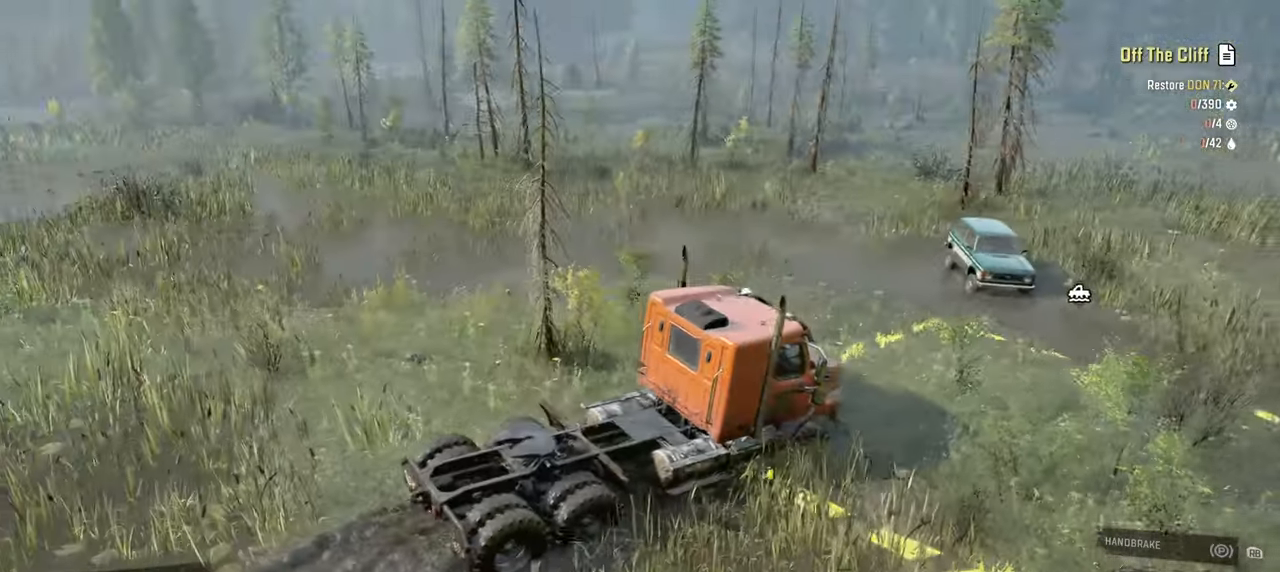
{"buttons": [], "left_stick": "center", "right_stick": "down-left", "events": [[117, "right_stick", "down-left"]]}
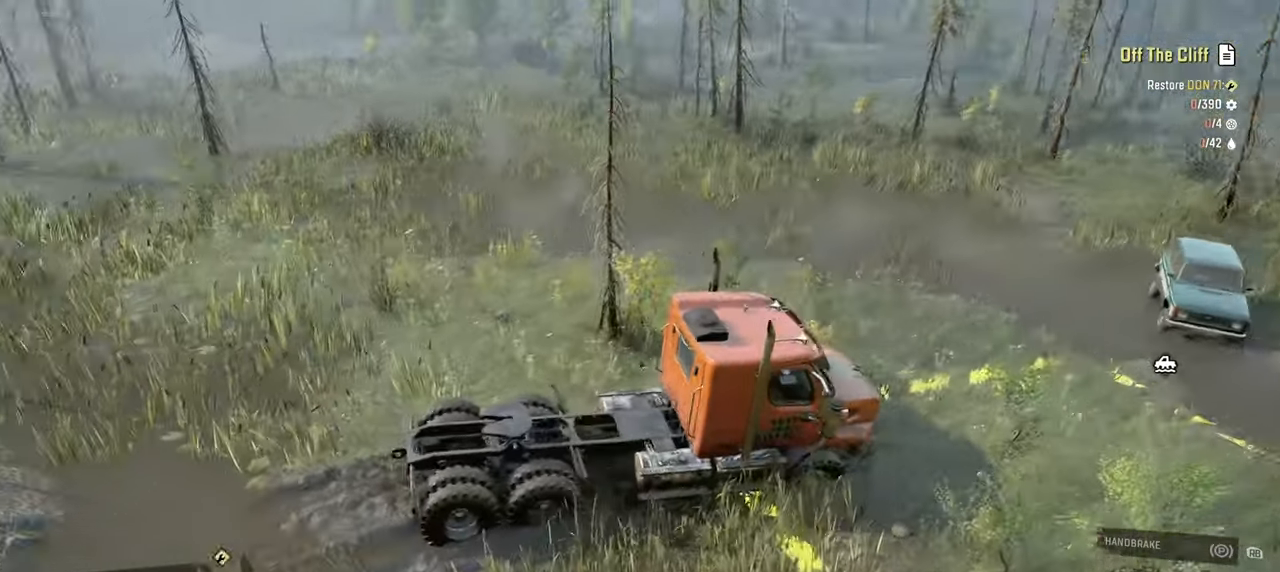
{"buttons": [], "left_stick": "center", "right_stick": "left", "events": [[34, "right_stick", "left"]]}
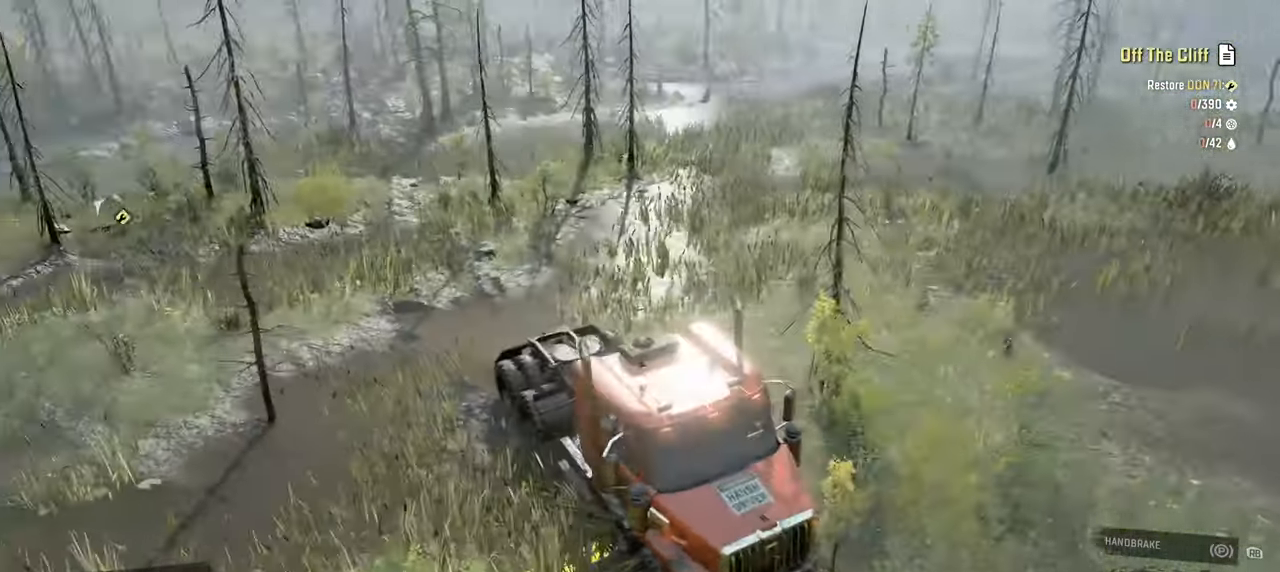
{"buttons": [], "left_stick": "center", "right_stick": "left", "events": []}
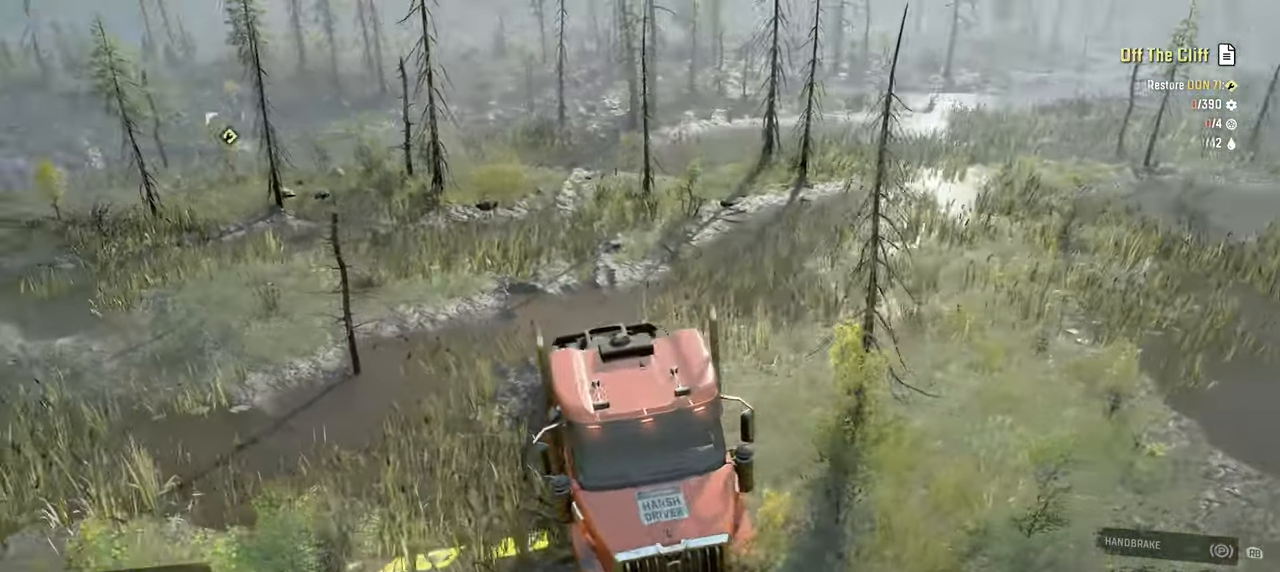
{"buttons": [], "left_stick": "center", "right_stick": "right", "events": [[100, "right_stick", "center"], [400, "right_stick", "right"]]}
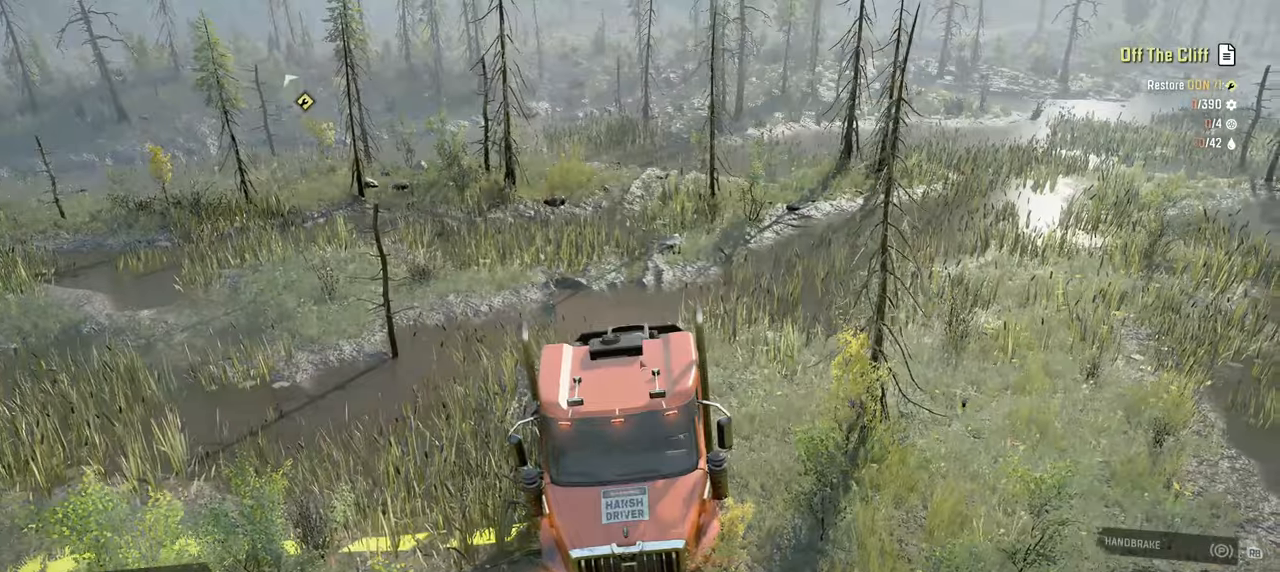
{"buttons": [], "left_stick": "center", "right_stick": "center", "events": [[100, "right_stick", "center"], [217, "L1", "down"], [234, "right_stick", "down"], [400, "right_stick", "center"], [450, "L1", "up"]]}
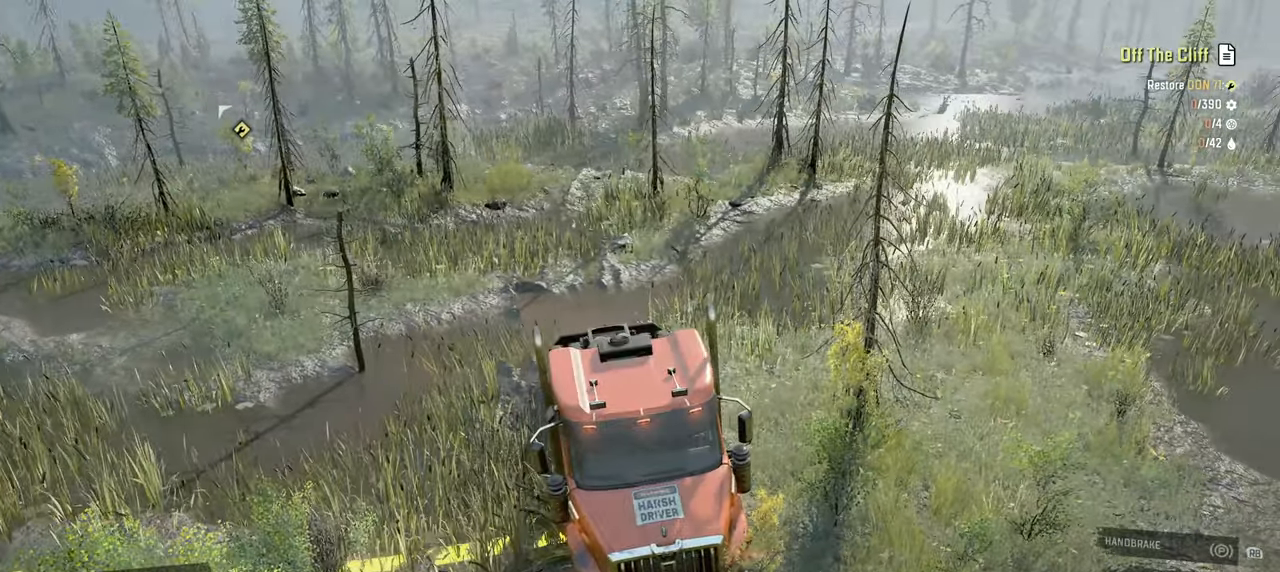
{"buttons": ["R2"], "left_stick": "up-left", "right_stick": "right", "events": [[17, "R2", "down"], [50, "right_stick", "right"], [200, "left_stick", "left"], [434, "left_stick", "up-left"]]}
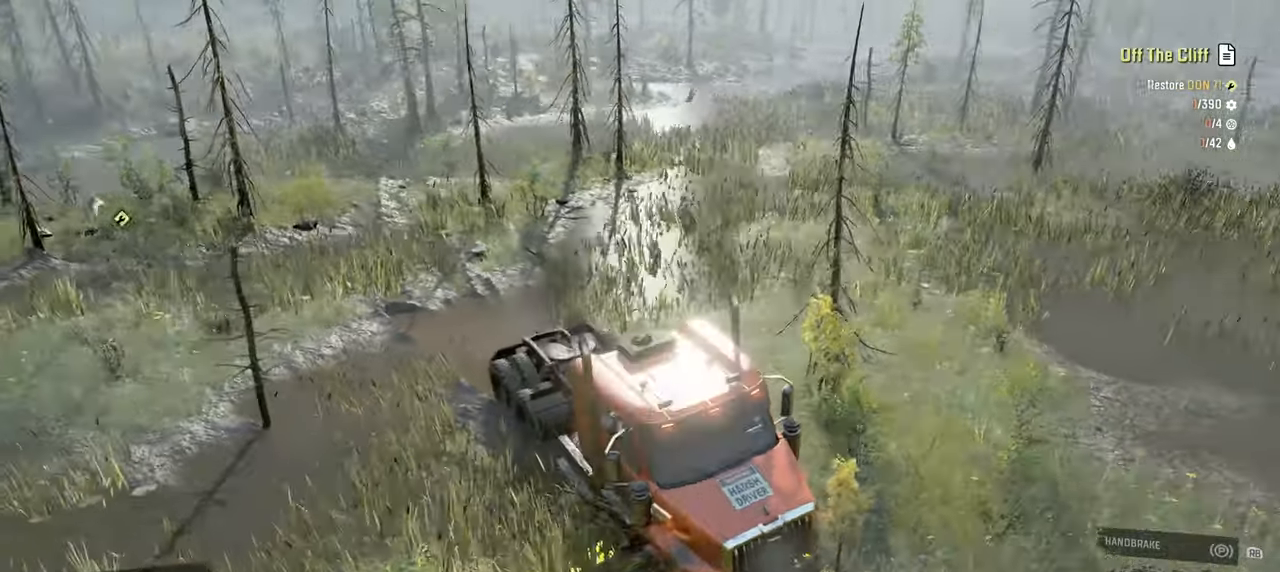
{"buttons": ["R2"], "left_stick": "up-right", "right_stick": "down", "events": [[17, "right_stick", "center"], [300, "left_stick", "up"], [317, "right_stick", "down"], [450, "left_stick", "up-right"]]}
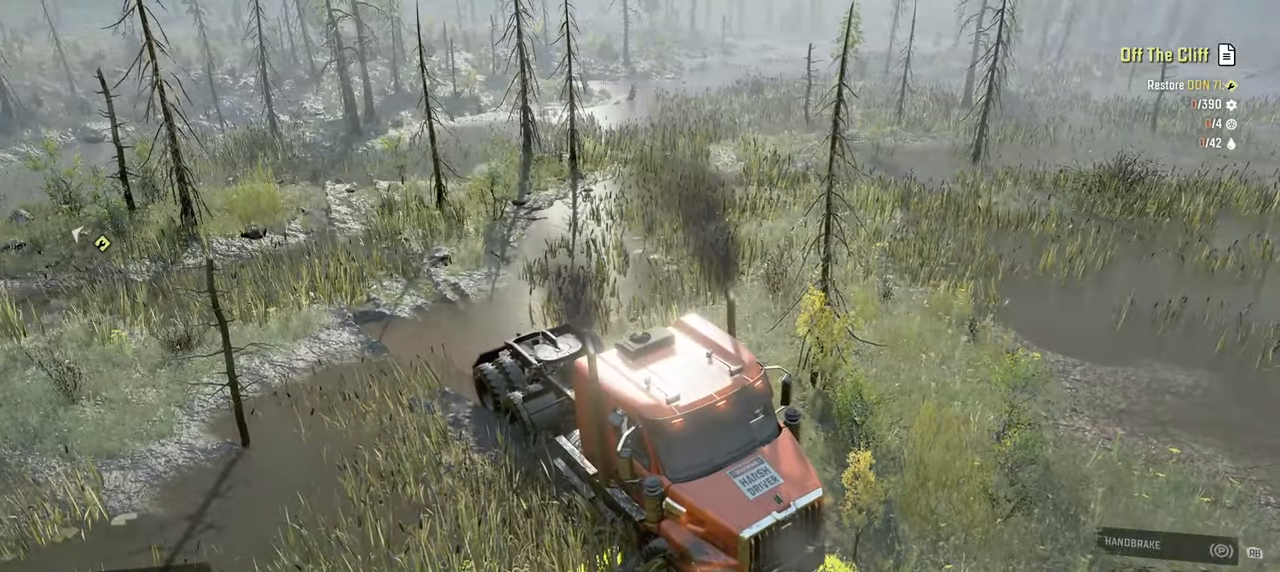
{"buttons": ["R2"], "left_stick": "up-right", "right_stick": "down-right", "events": [[67, "right_stick", "center"], [150, "right_stick", "down-right"]]}
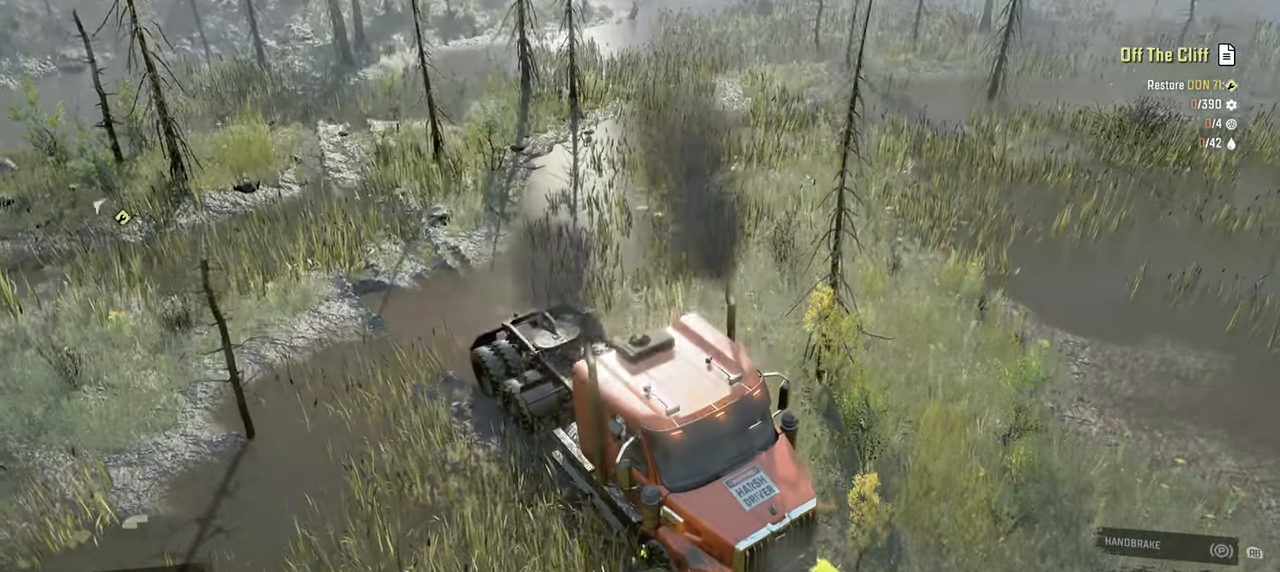
{"buttons": ["R2"], "left_stick": "up-right", "right_stick": "down-right", "events": []}
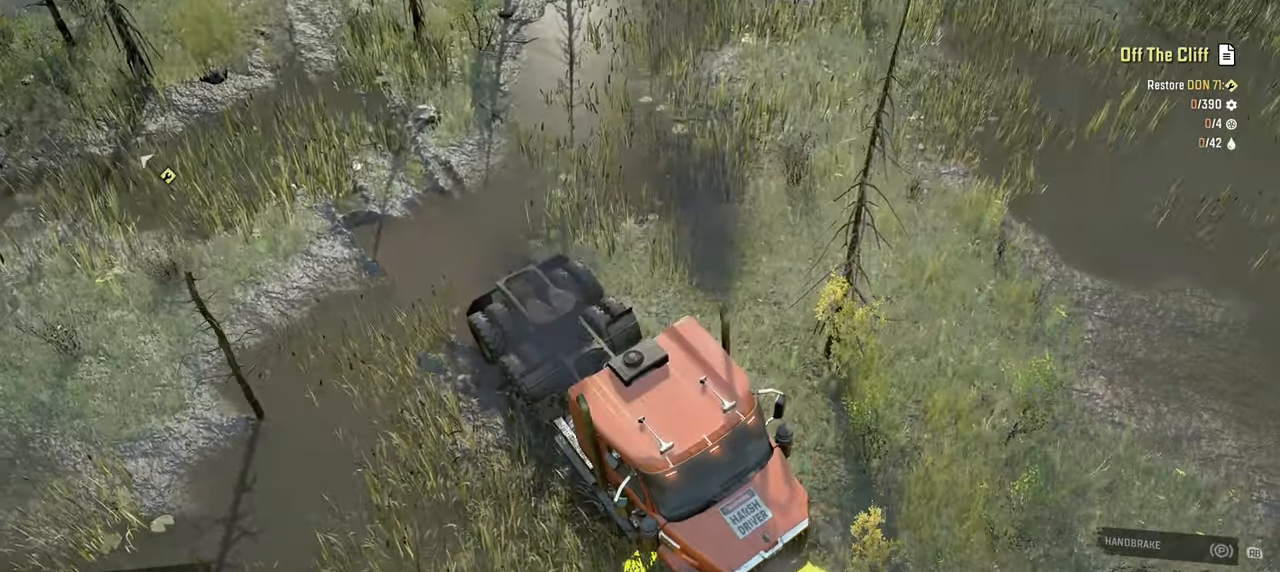
{"buttons": ["R2"], "left_stick": "up-right", "right_stick": "right", "events": [[184, "right_stick", "right"]]}
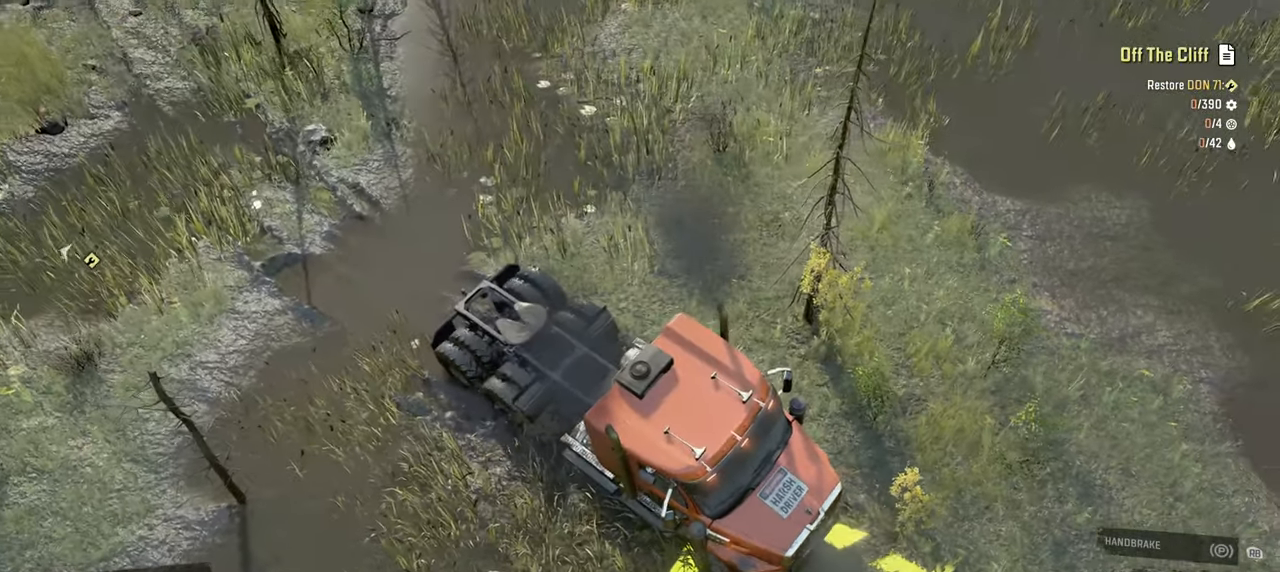
{"buttons": ["R2"], "left_stick": "up-right", "right_stick": "right", "events": []}
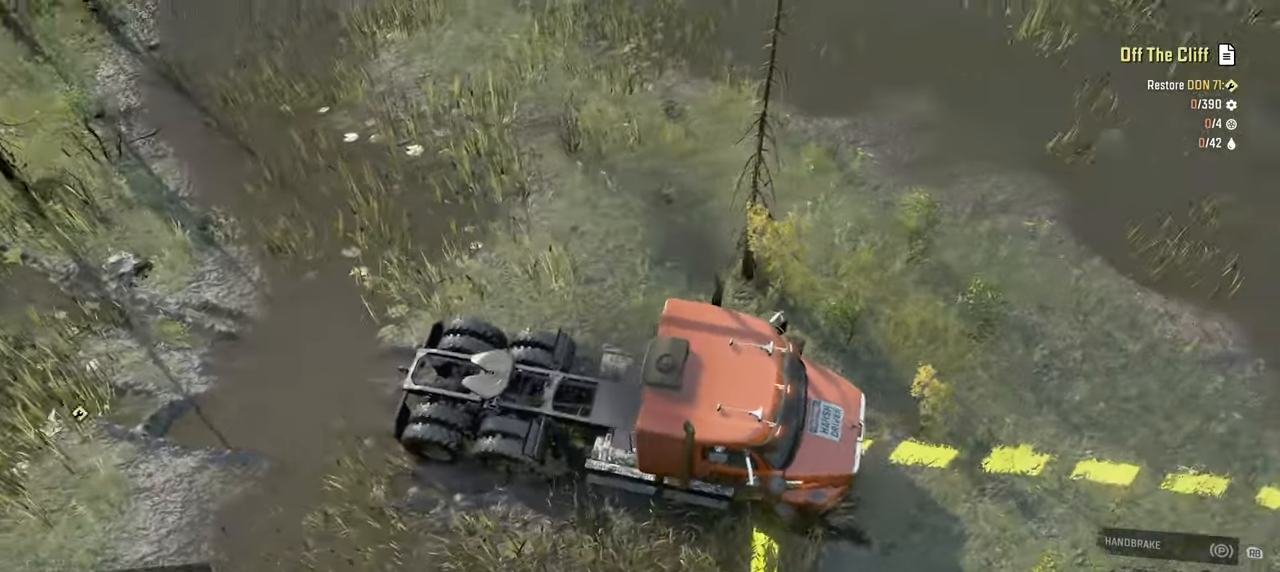
{"buttons": ["R2"], "left_stick": "center", "right_stick": "up-right", "events": [[234, "left_stick", "center"], [267, "right_stick", "up-right"]]}
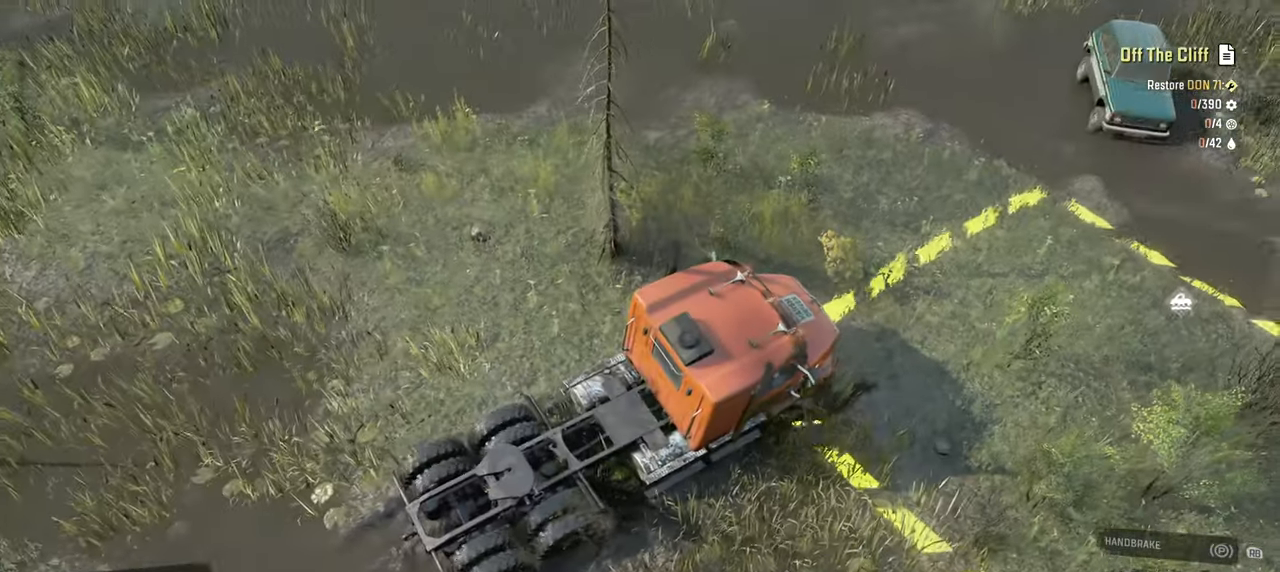
{"buttons": ["R2"], "left_stick": "left", "right_stick": "right", "events": [[417, "left_stick", "left"], [417, "right_stick", "right"]]}
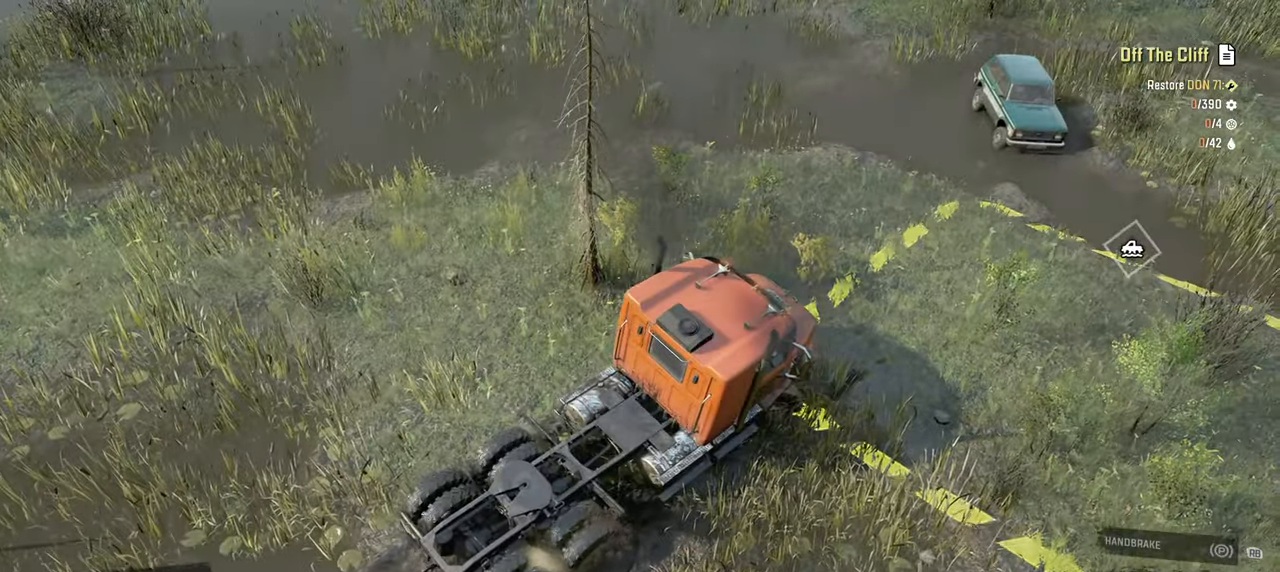
{"buttons": ["DPAD_UP"], "left_stick": "center", "right_stick": "center", "events": [[84, "R2", "up"], [167, "left_stick", "center"], [234, "right_stick", "center"], [434, "DPAD_UP", "down"]]}
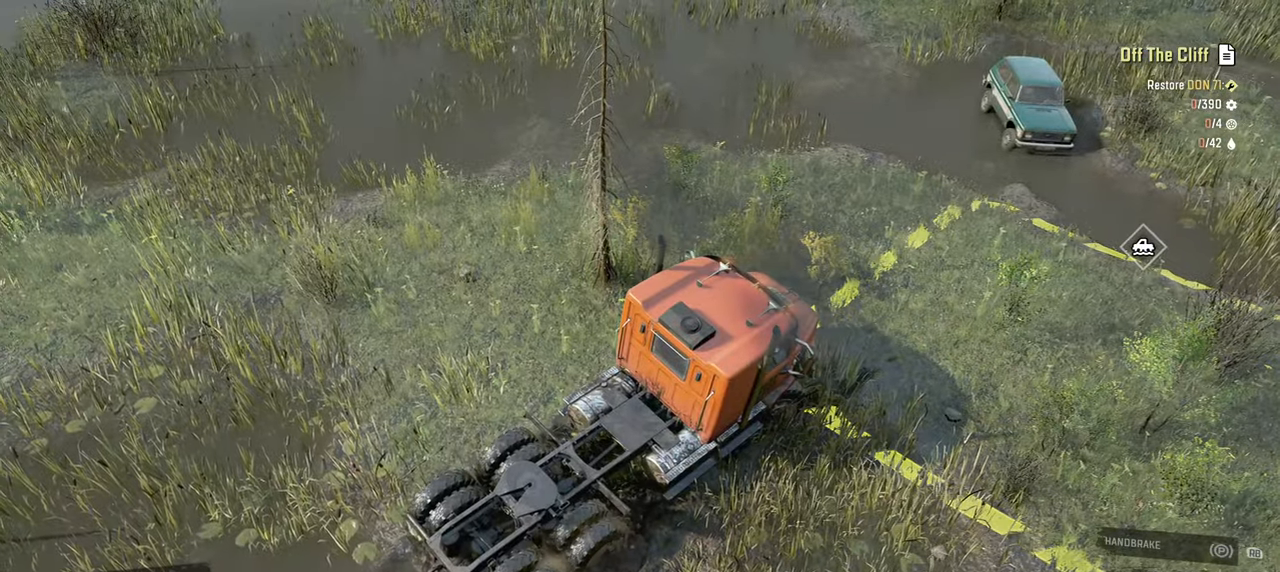
{"buttons": [], "left_stick": "center", "right_stick": "center", "events": [[50, "DPAD_UP", "up"]]}
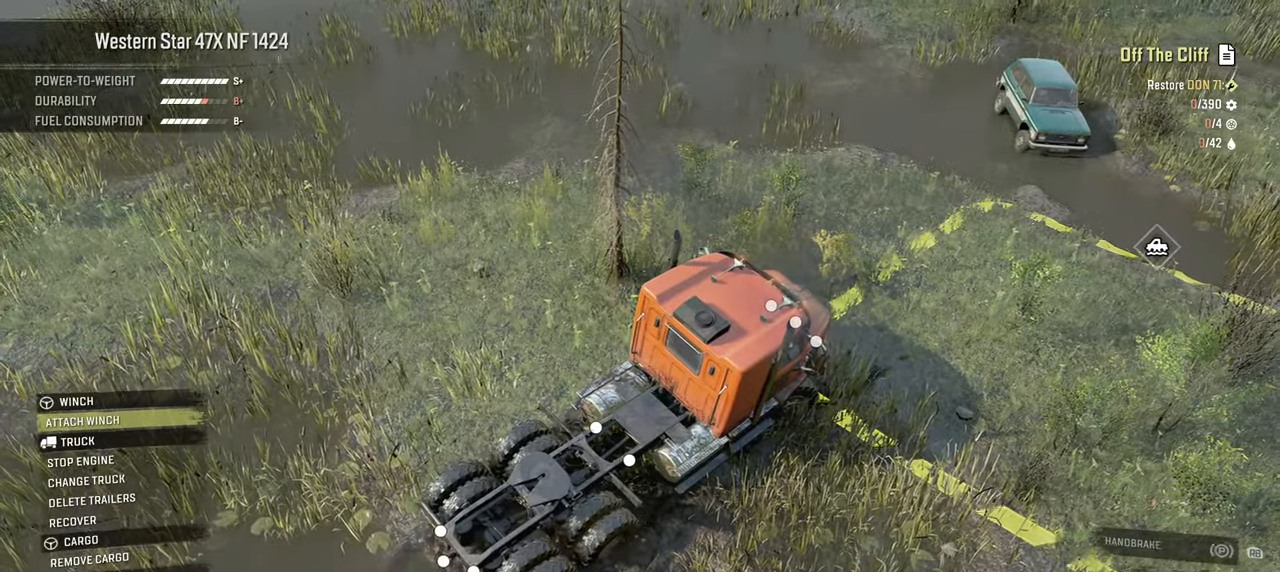
{"buttons": [], "left_stick": "center", "right_stick": "center", "events": []}
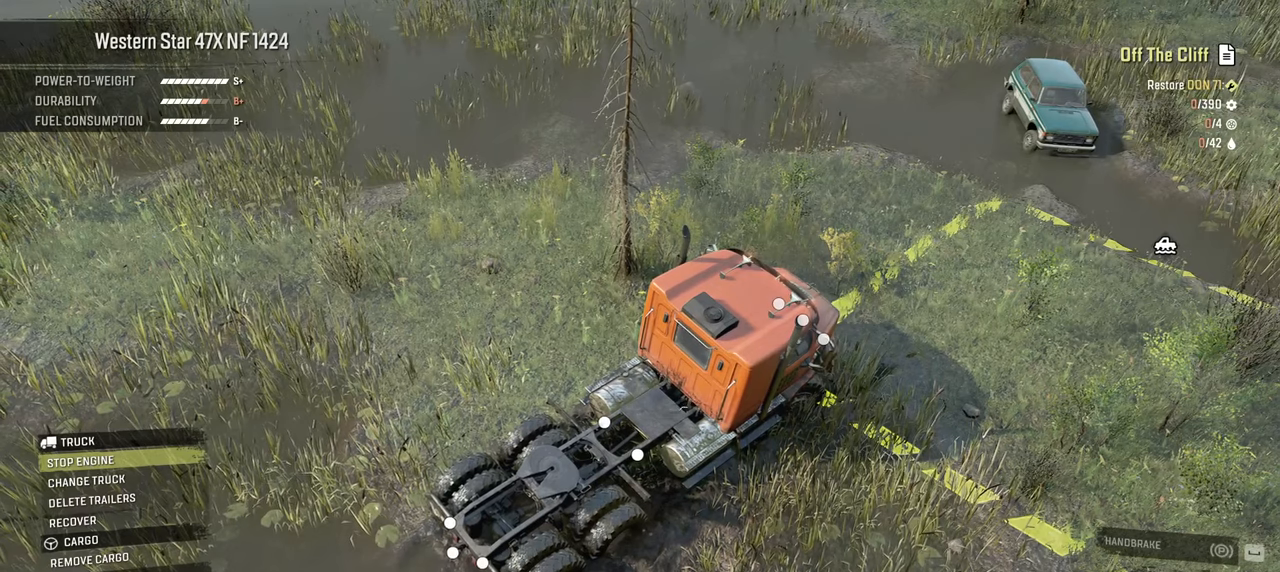
{"buttons": [], "left_stick": "center", "right_stick": "center", "events": []}
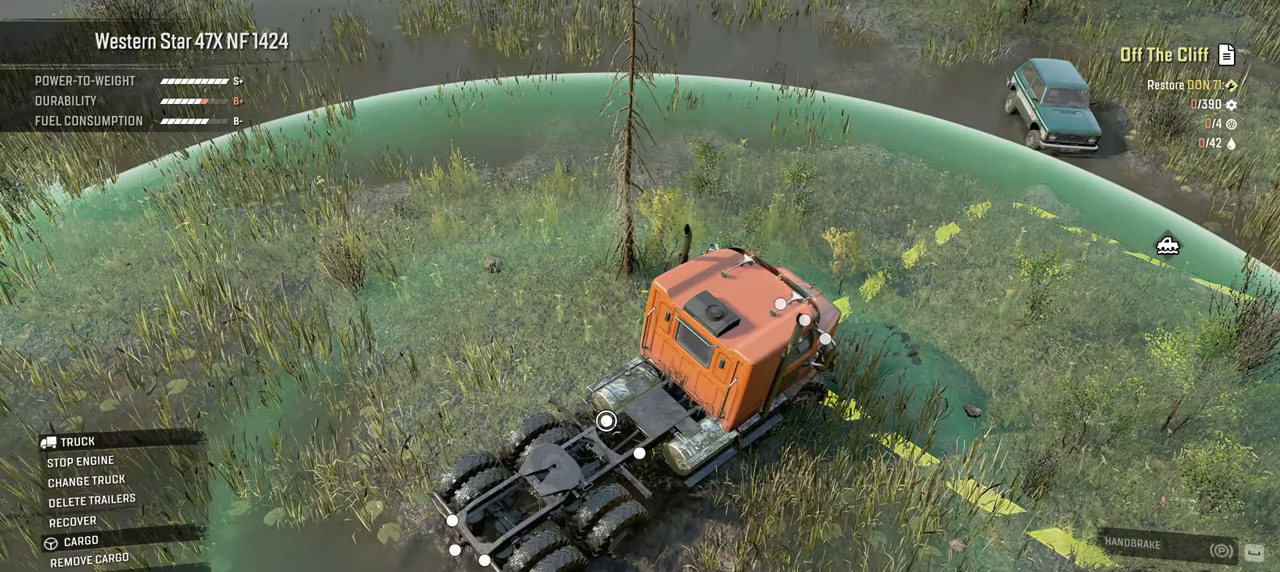
{"buttons": [], "left_stick": "center", "right_stick": "center", "events": []}
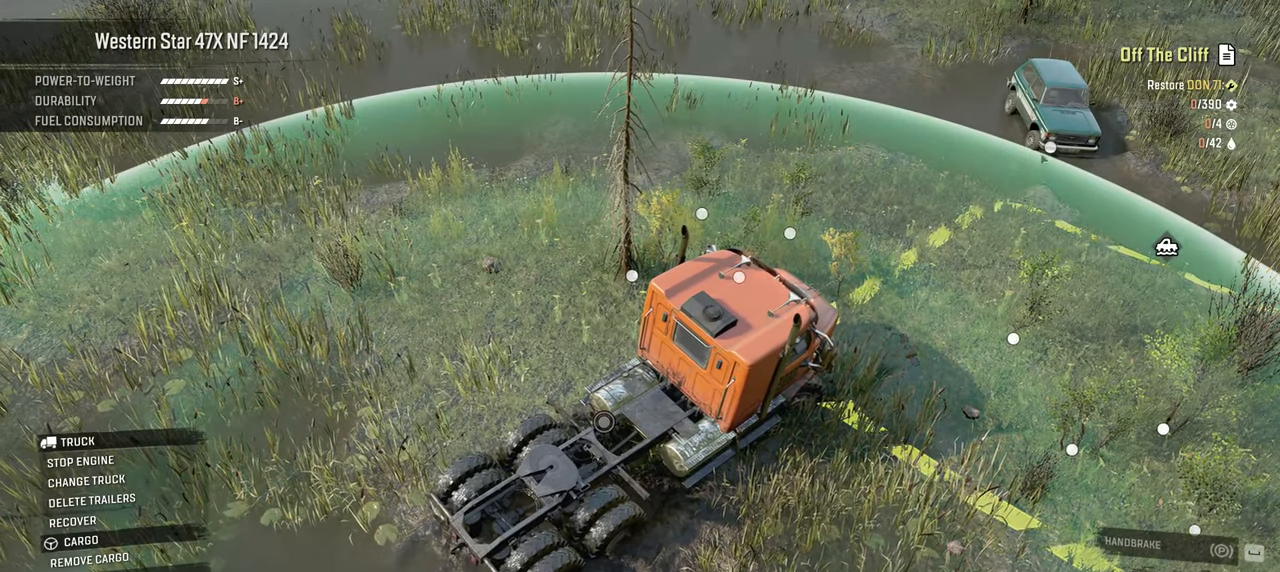
{"buttons": [], "left_stick": "center", "right_stick": "center", "events": []}
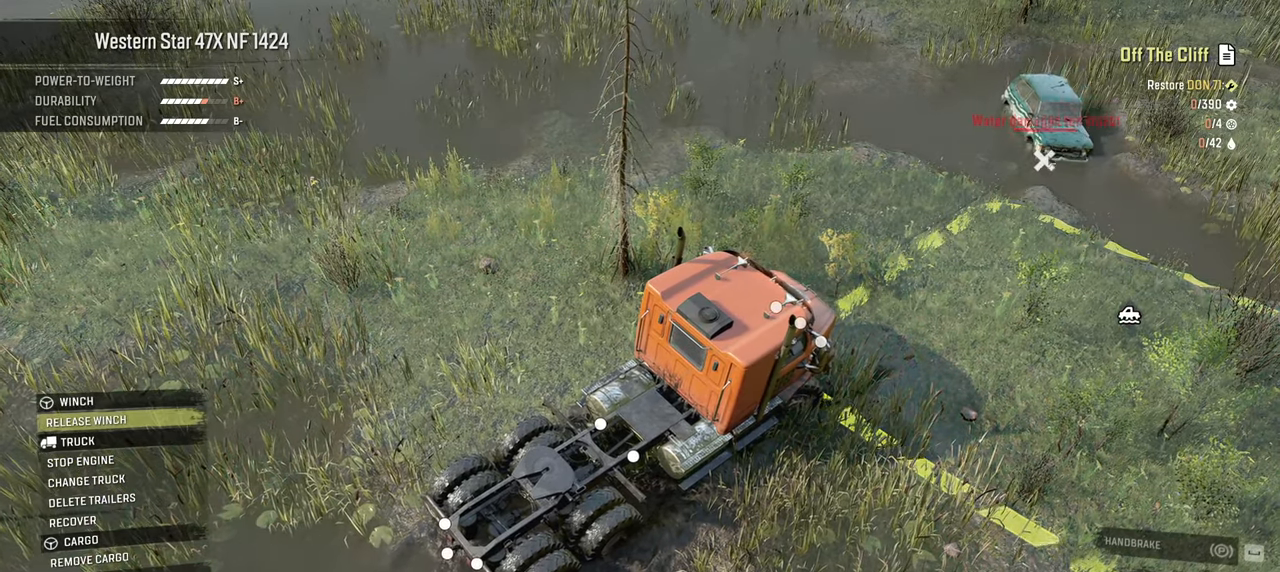
{"buttons": [], "left_stick": "center", "right_stick": "center", "events": []}
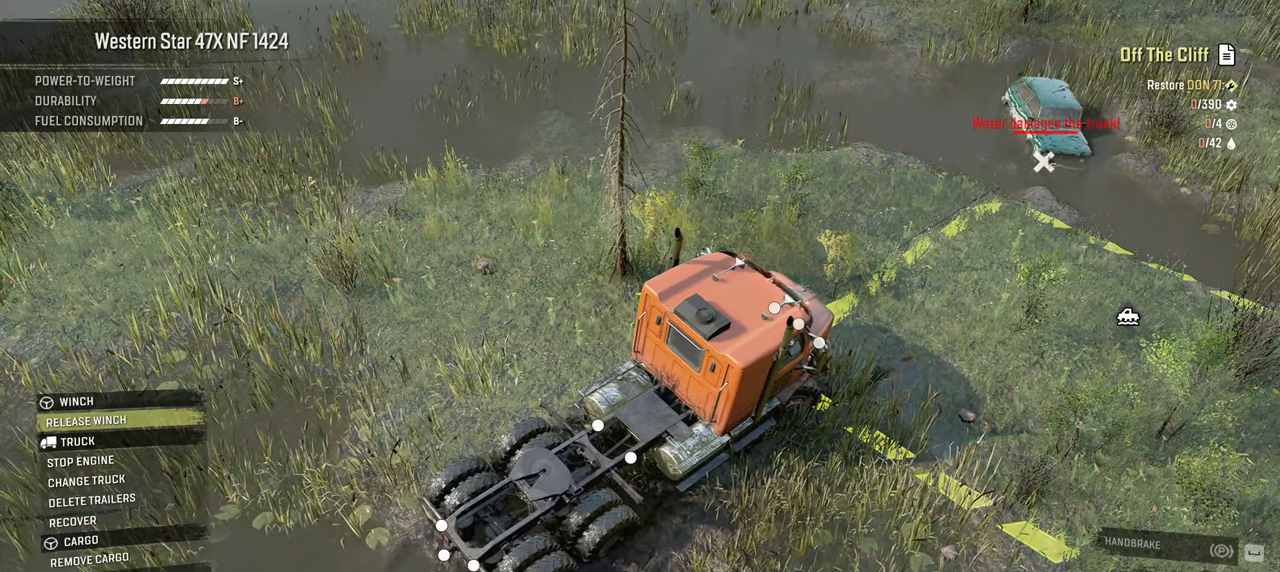
{"buttons": [], "left_stick": "center", "right_stick": "center", "events": [[167, "B", "down"], [284, "B", "up"]]}
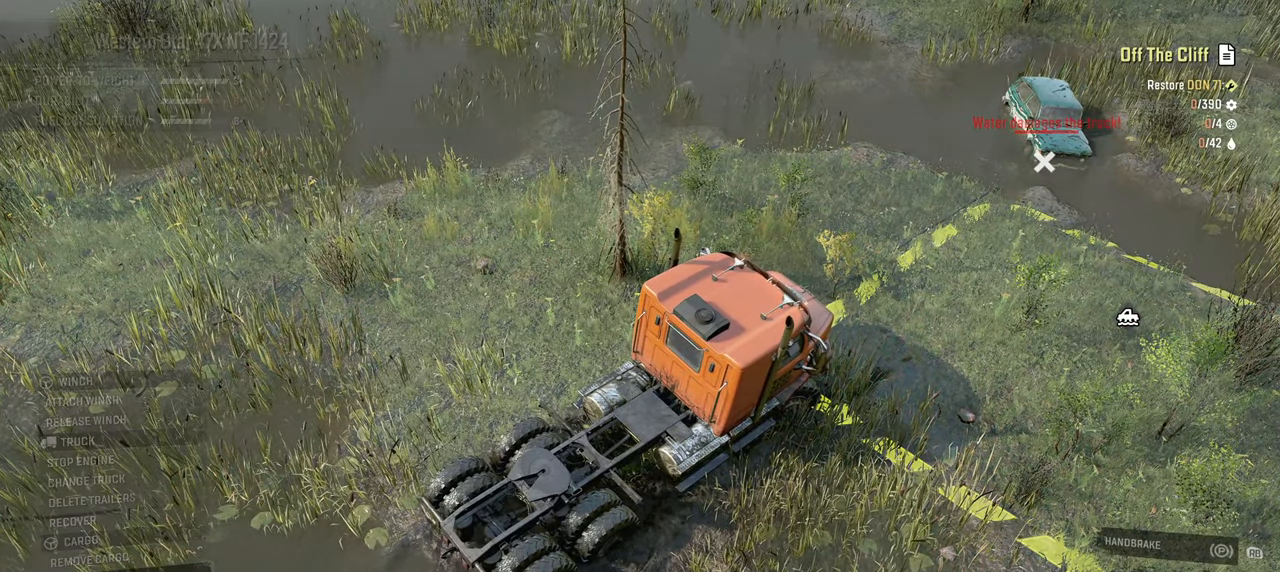
{"buttons": ["Y", "R2"], "left_stick": "center", "right_stick": "center", "events": [[50, "right_stick", "up-left"], [134, "R2", "down"], [150, "right_stick", "center"], [300, "Y", "down"]]}
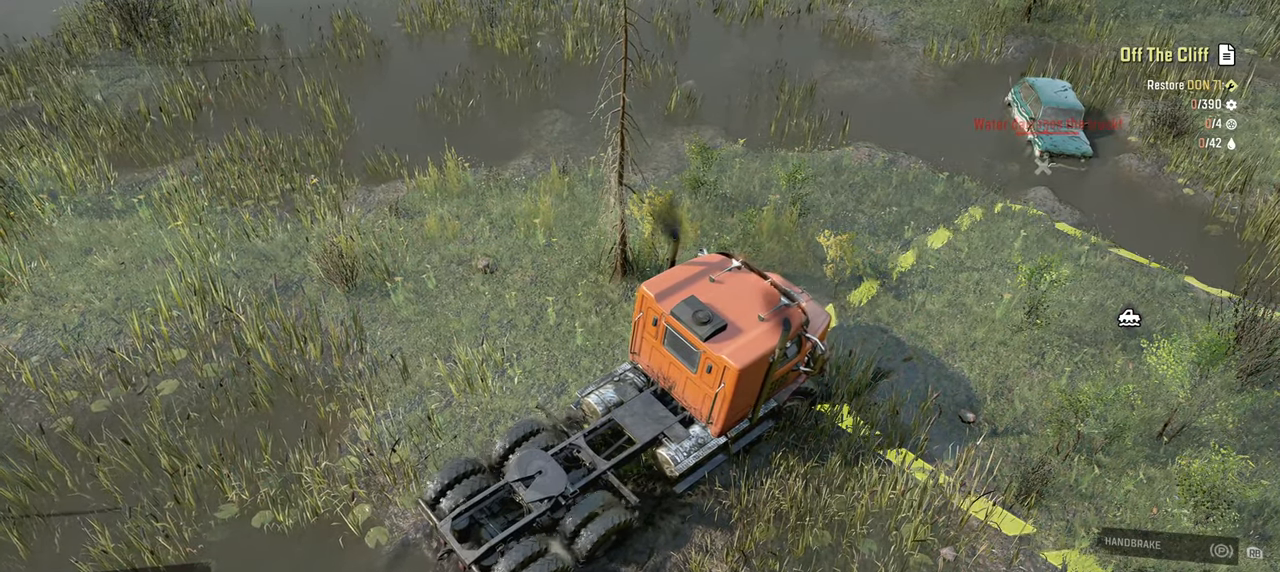
{"buttons": ["Y", "R2"], "left_stick": "center", "right_stick": "center", "events": []}
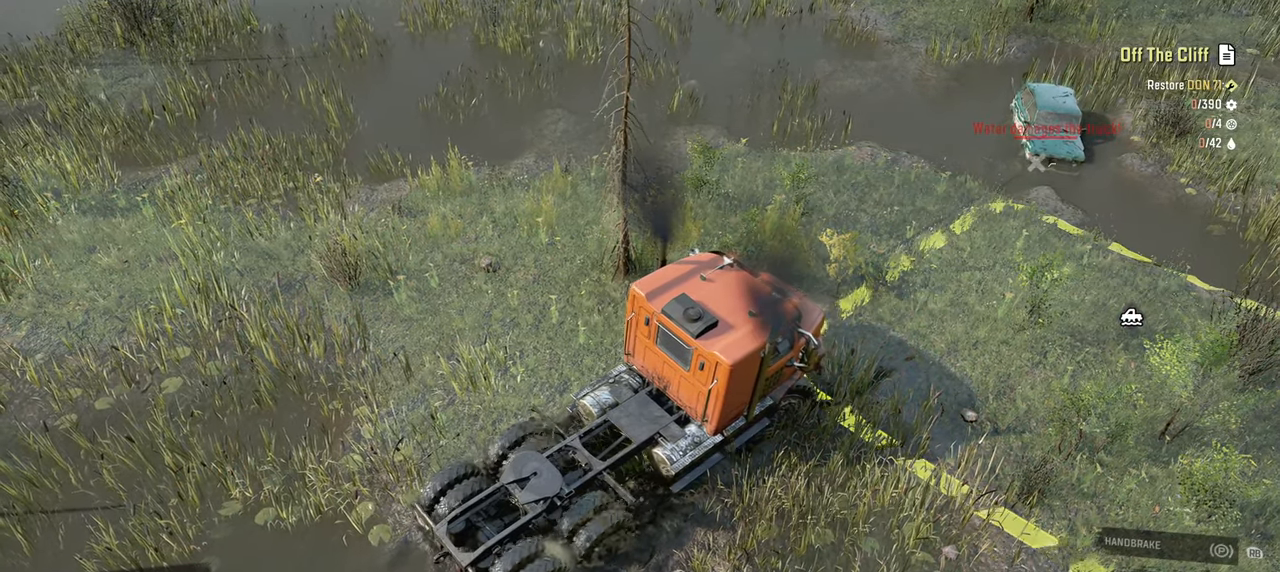
{"buttons": ["Y", "R2"], "left_stick": "center", "right_stick": "center", "events": []}
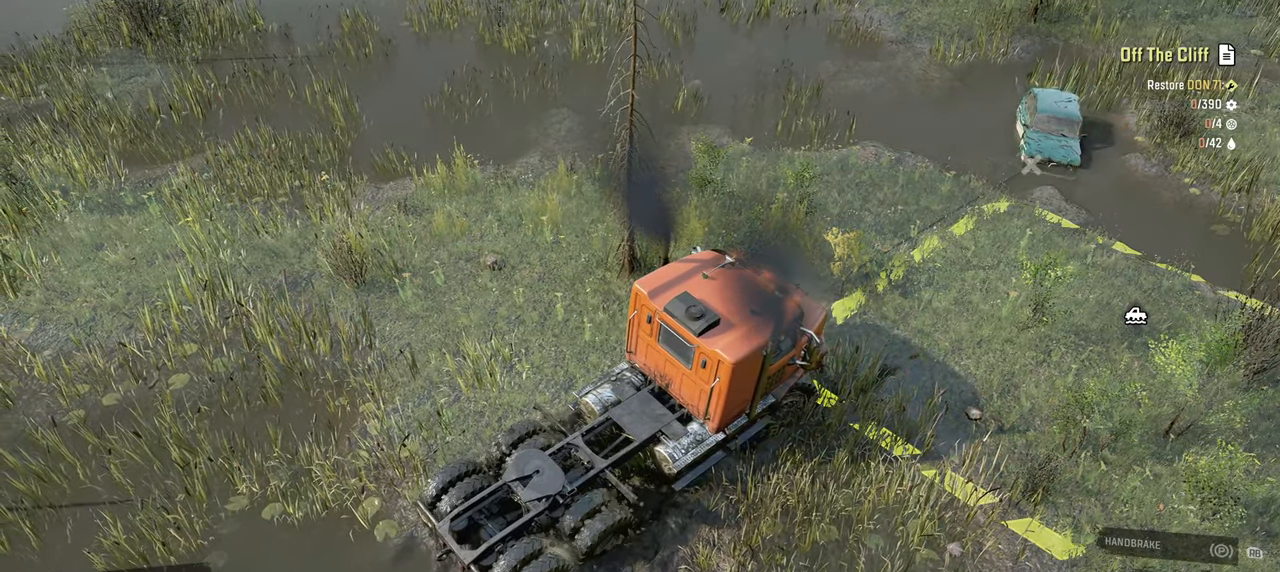
{"buttons": ["Y", "R2"], "left_stick": "up-left", "right_stick": "center", "events": [[117, "left_stick", "left"], [234, "left_stick", "up-left"]]}
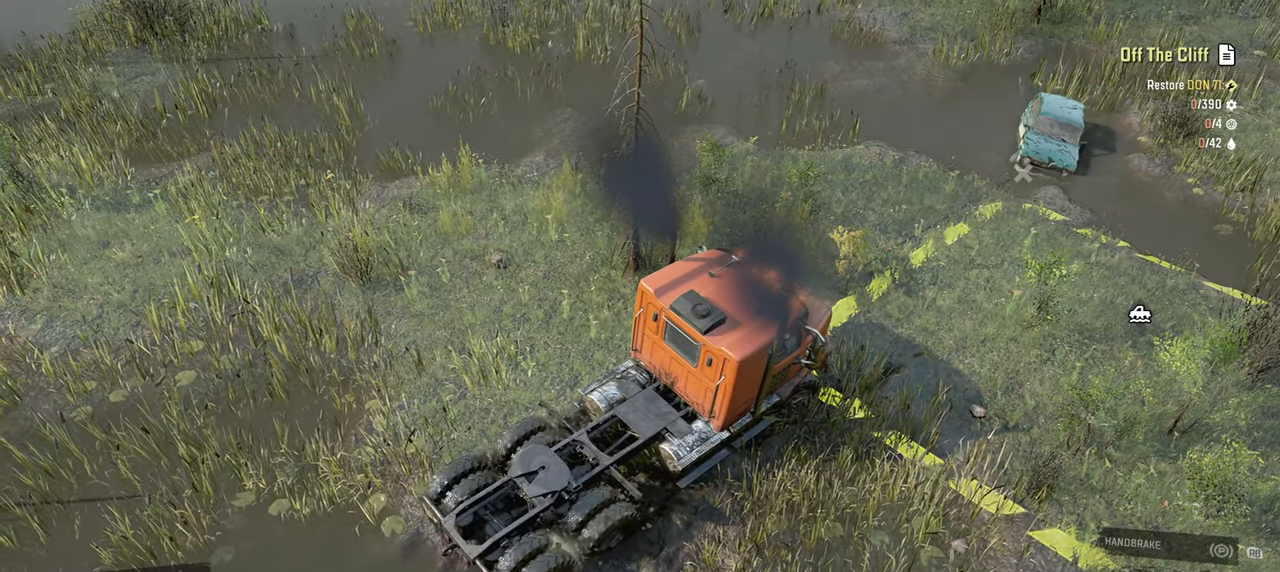
{"buttons": ["Y", "R2"], "left_stick": "center", "right_stick": "center", "events": [[67, "left_stick", "center"]]}
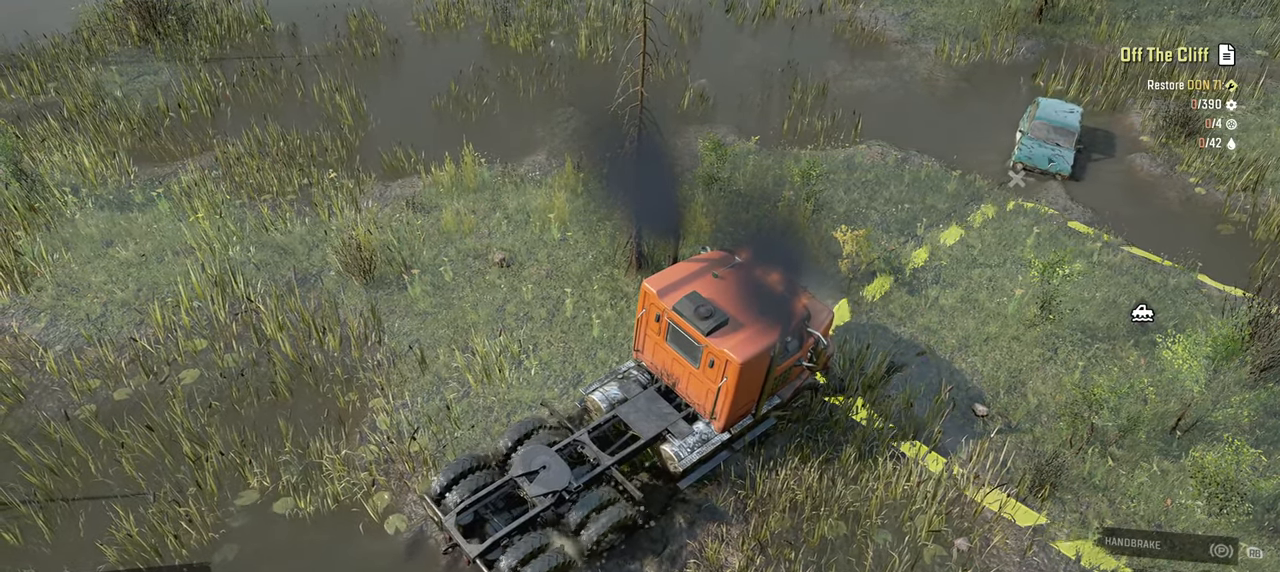
{"buttons": ["Y", "R2"], "left_stick": "center", "right_stick": "center", "events": []}
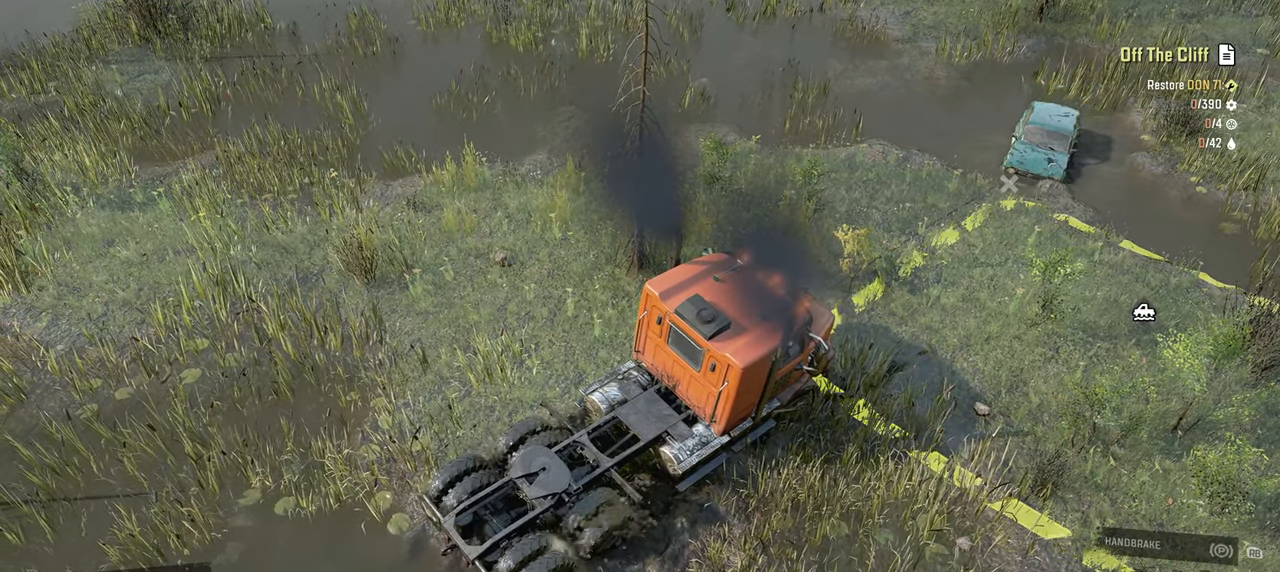
{"buttons": ["Y", "R2"], "left_stick": "center", "right_stick": "center", "events": []}
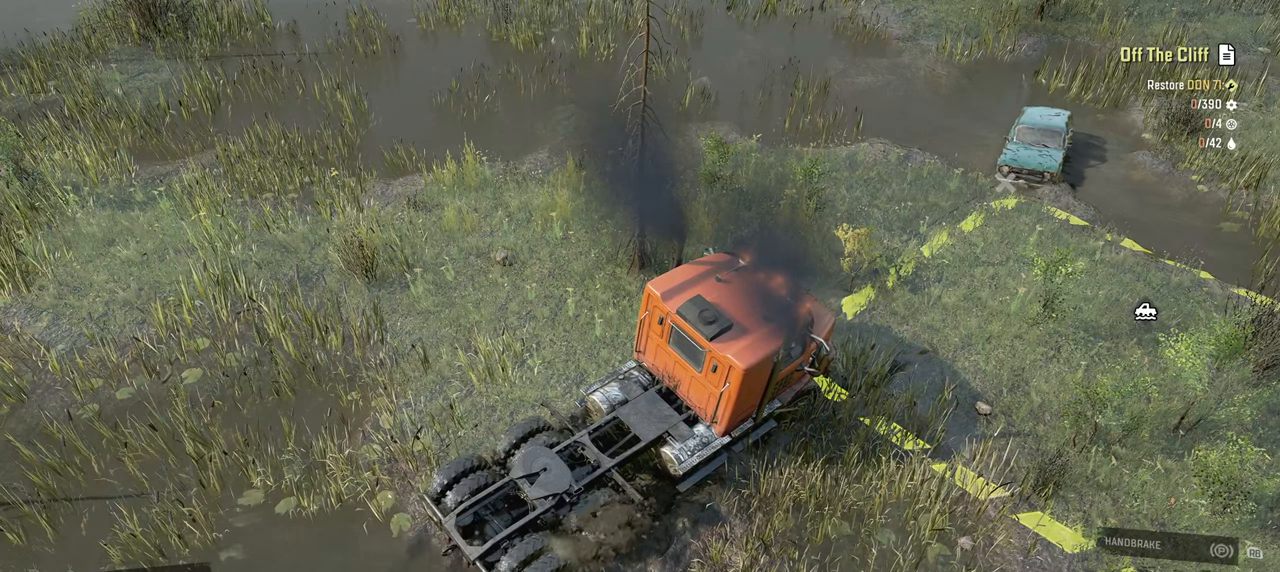
{"buttons": ["Y", "R2"], "left_stick": "center", "right_stick": "center", "events": []}